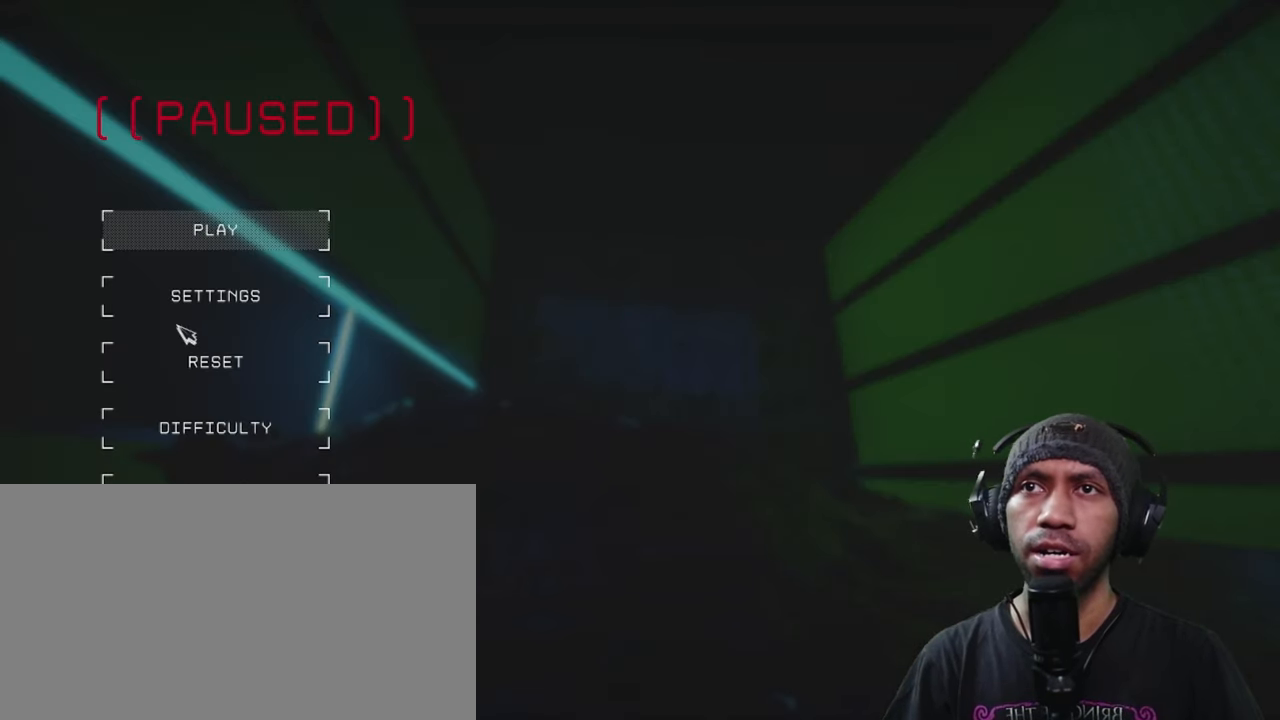
Gameplay with keyboard and mouse; each line is a JSON object with the keys and mouse buttons held at the frame after it. "events" lists presses ("down") and releases ("up") of "1", "2", "3", "4", "5", "a", "alt", "b", "c", "ctrl", "d", "e", "f", "g", "q", "r", "s", "shift", "space", "t", "tab", "v", "w", "x", "z", "mouse_left", "mouse_wheel", "mouse_right", "mouse_mb4" and "mouse_mb5" between this image and that frame as [ms after this image, input, new state], when the widget could be followed in between. "mouse_left", "mouse_wheel", "mouse_right", "mouse_mb4", "mouse_mb5" = the "left", "wheel", "right", "mb4", "mb5" buttons of the "mouse" list. No other keys are recorded. "wheel" means that the mouse wheel is clicked or scrolled. Mouse movement is not recorded.
{"keys": [], "mouse": [], "events": [[250, "mouse_left", "down"], [366, "mouse_left", "up"]]}
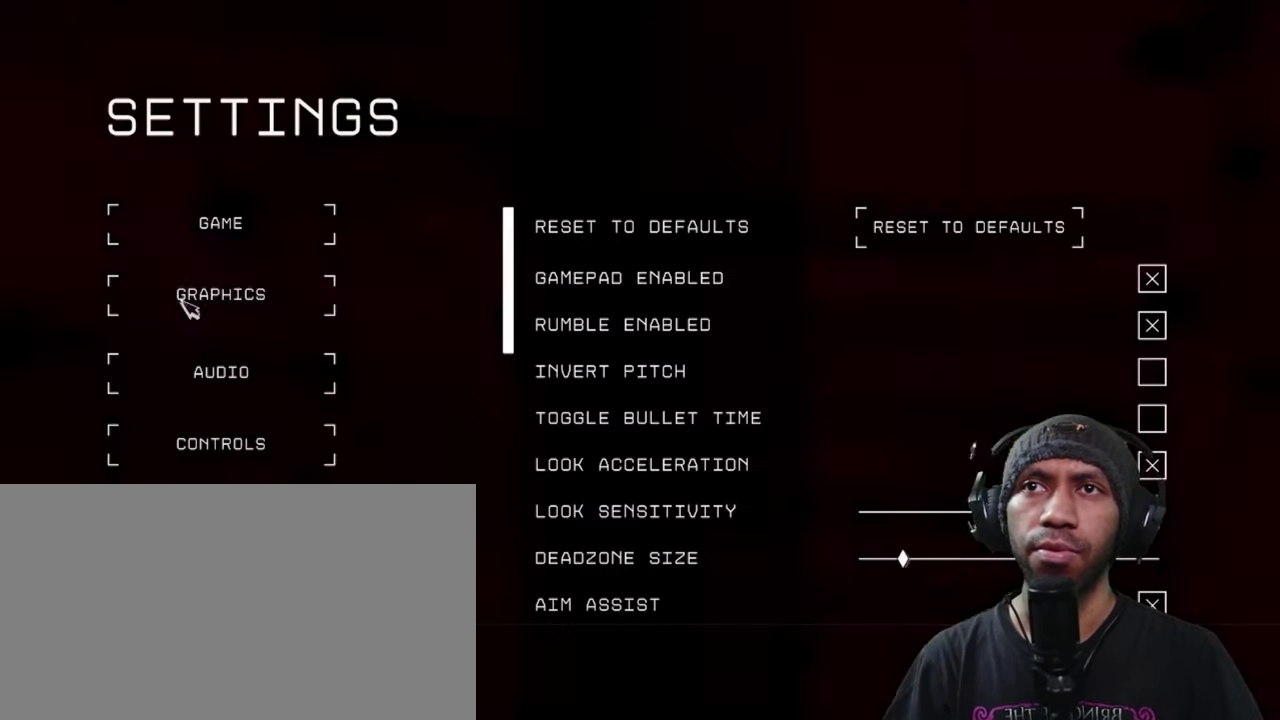
{"keys": [], "mouse": [], "events": []}
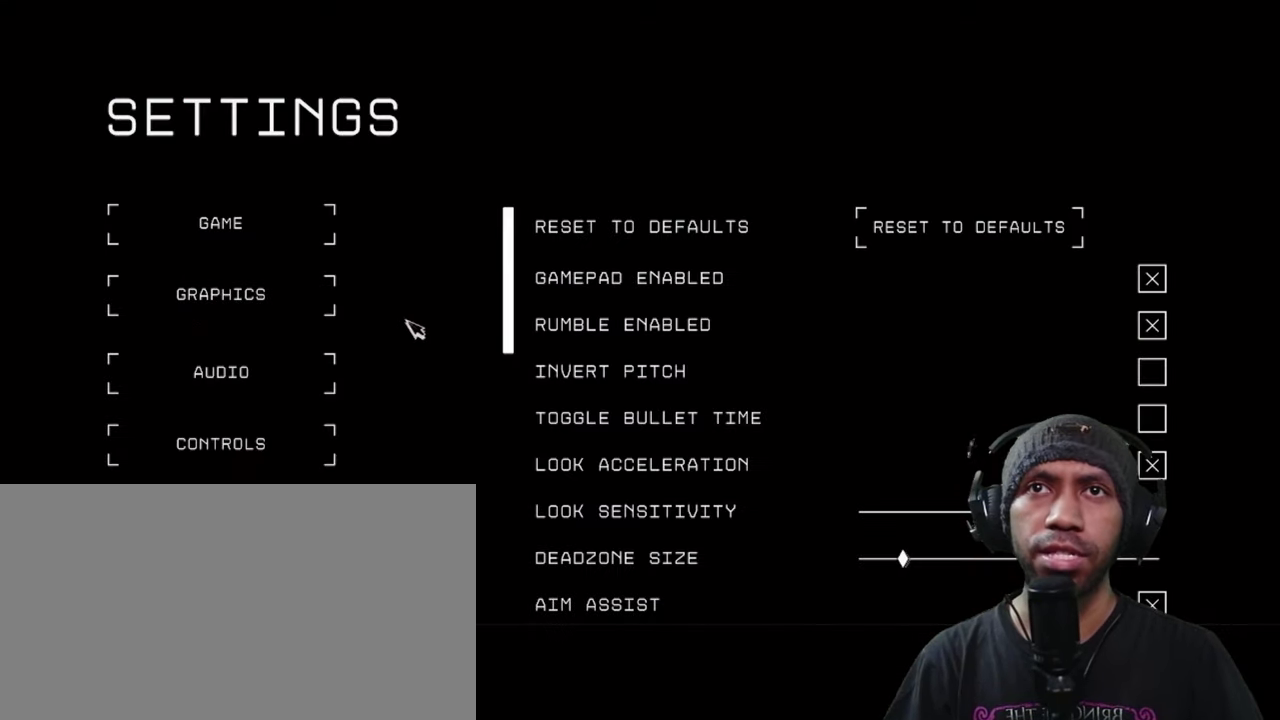
{"keys": [], "mouse": [], "events": []}
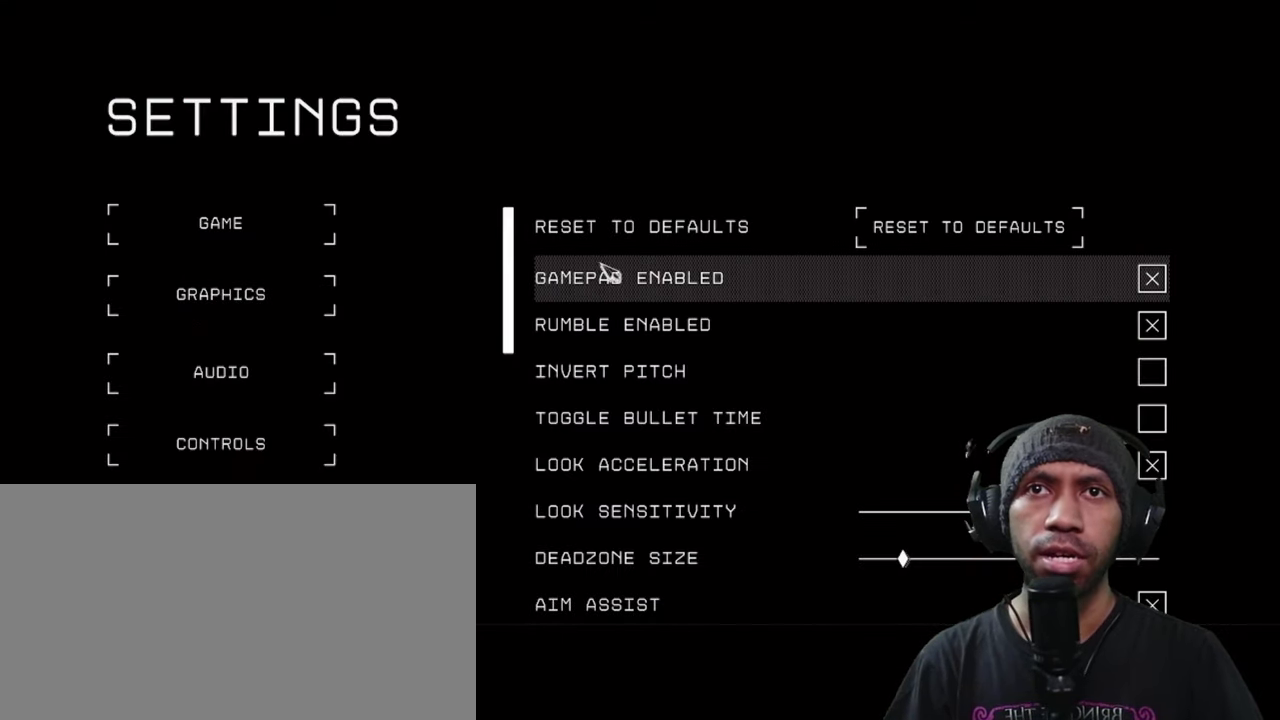
{"keys": [], "mouse": [], "events": []}
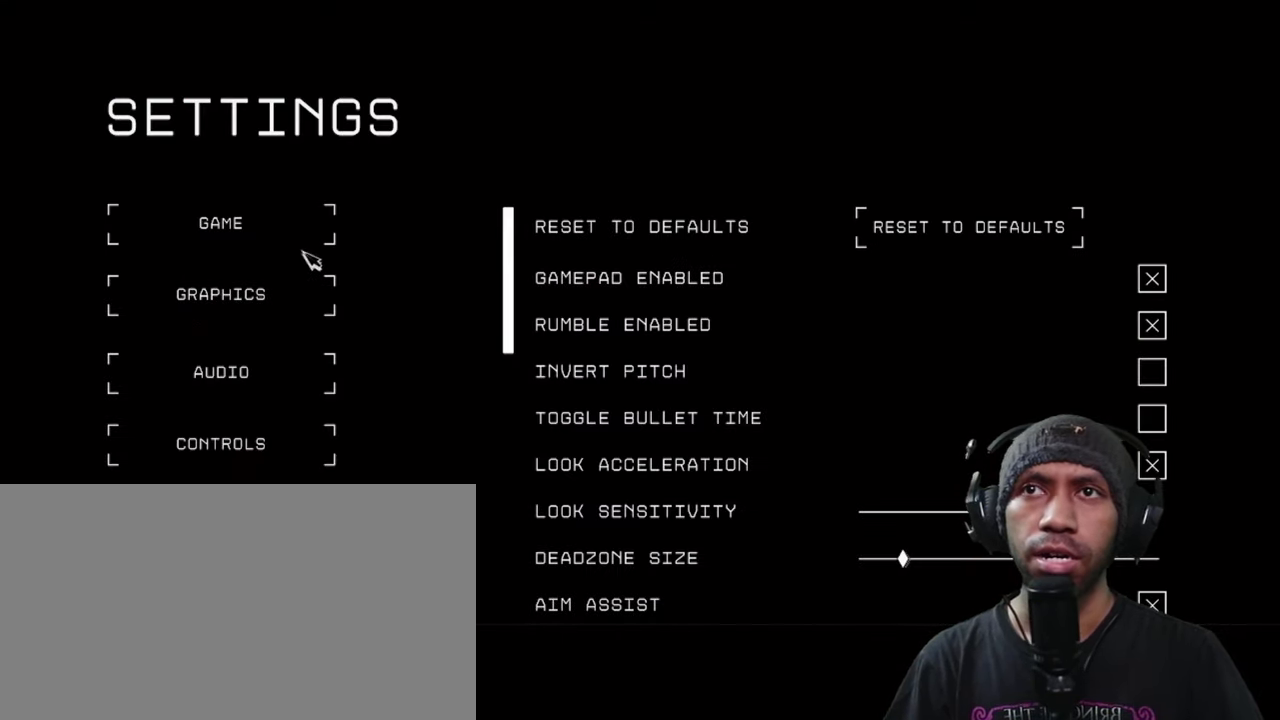
{"keys": [], "mouse": [], "events": []}
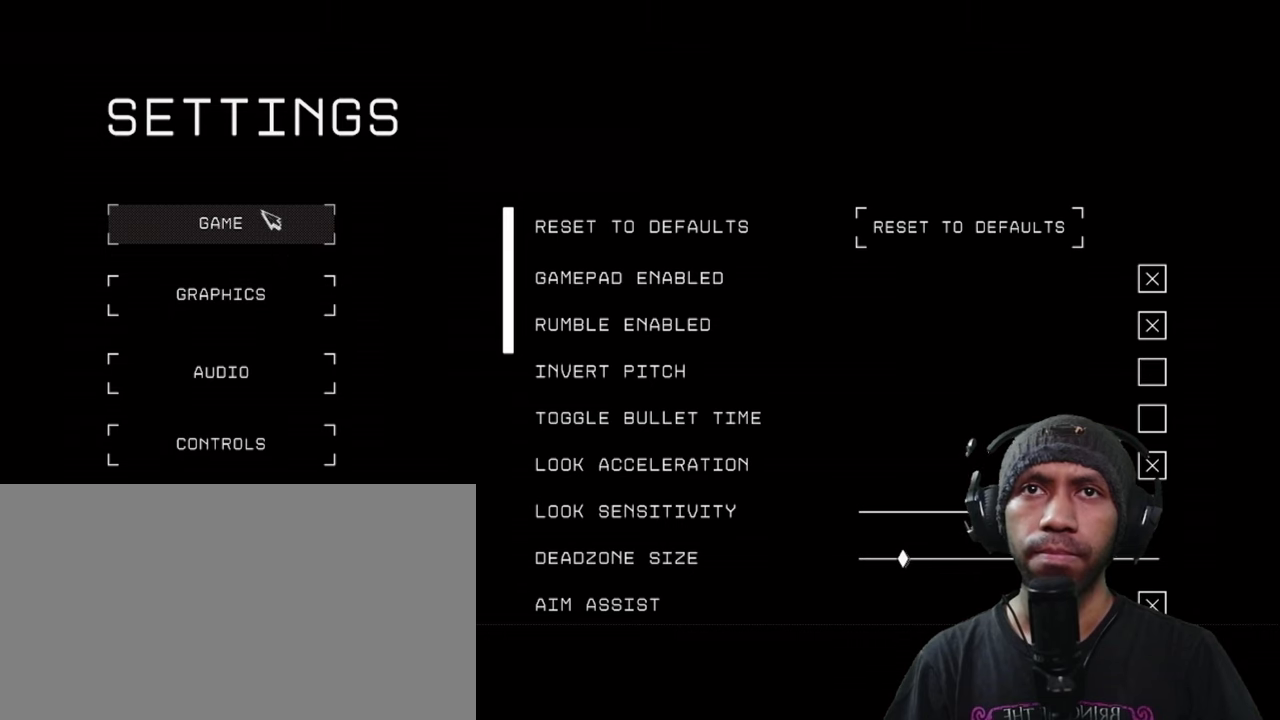
{"keys": [], "mouse": [], "events": []}
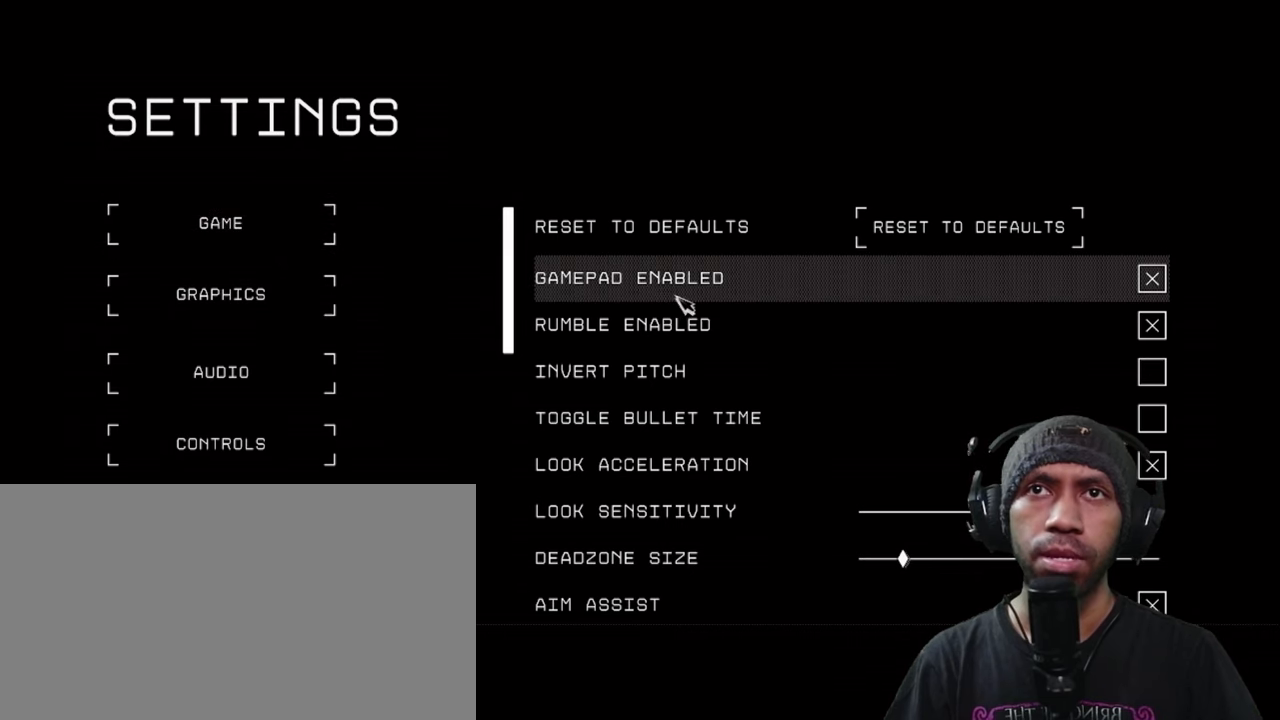
{"keys": [], "mouse": [], "events": []}
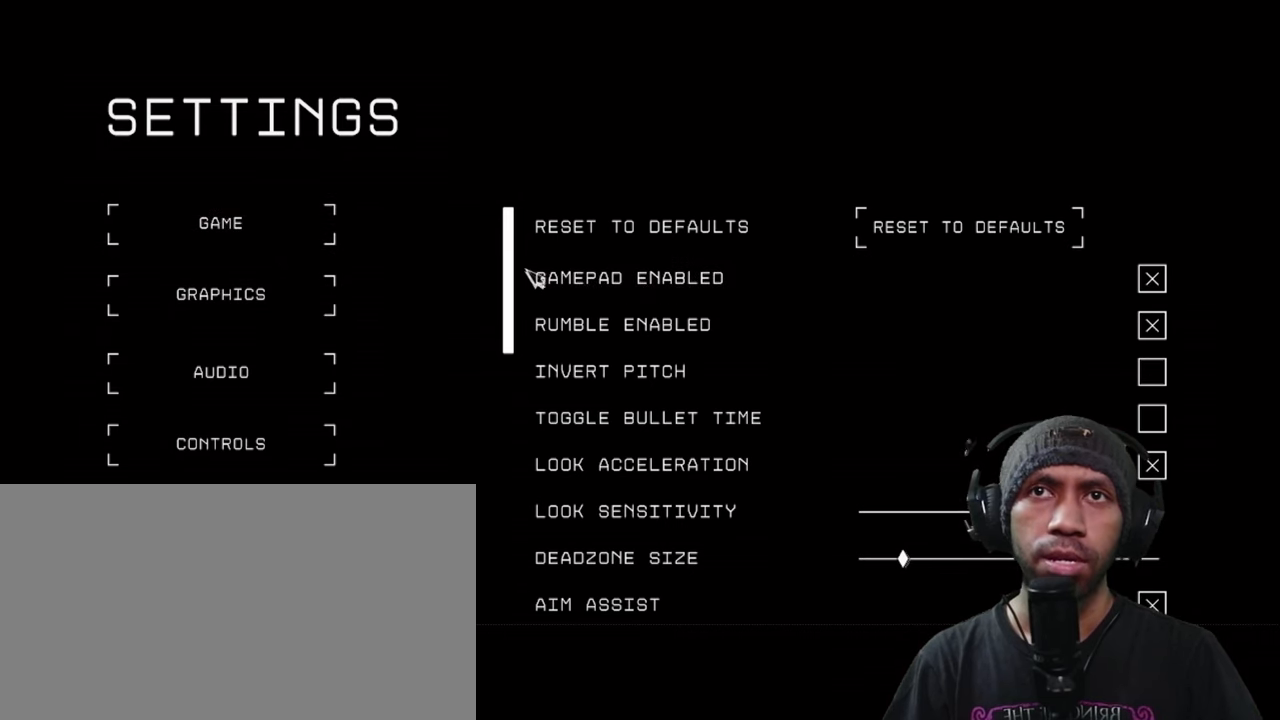
{"keys": [], "mouse": [], "events": []}
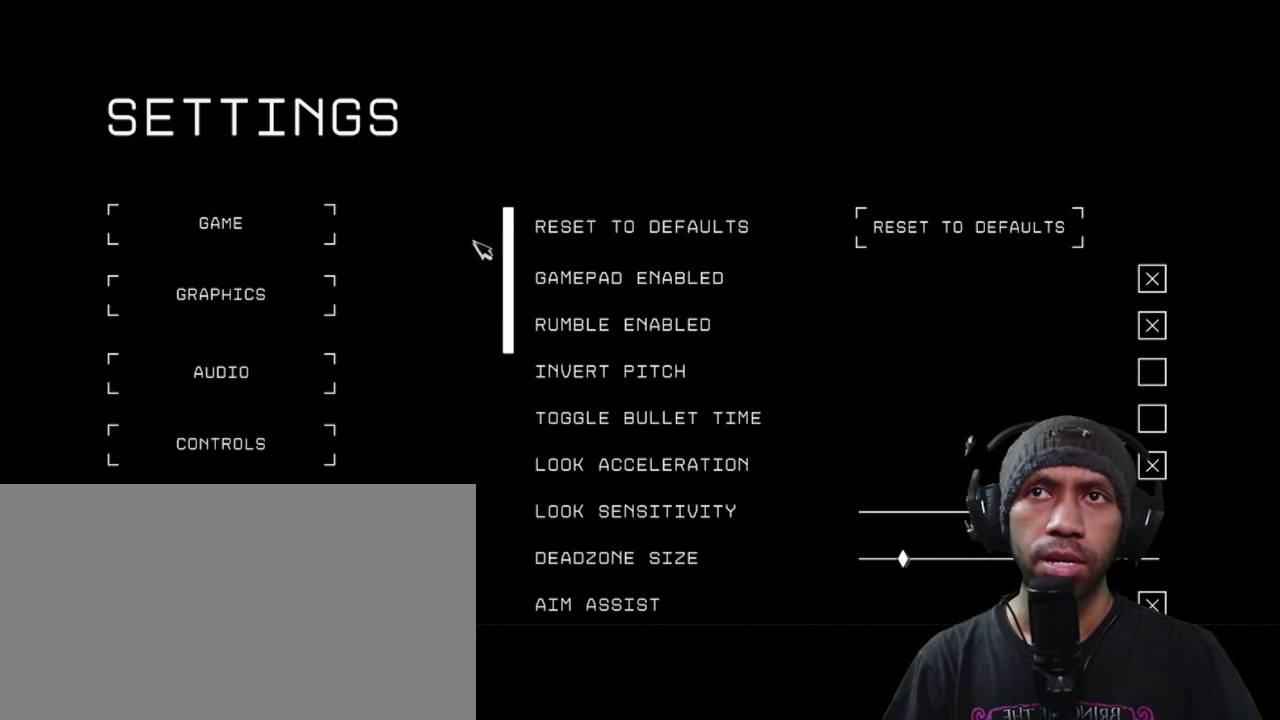
{"keys": [], "mouse": [], "events": []}
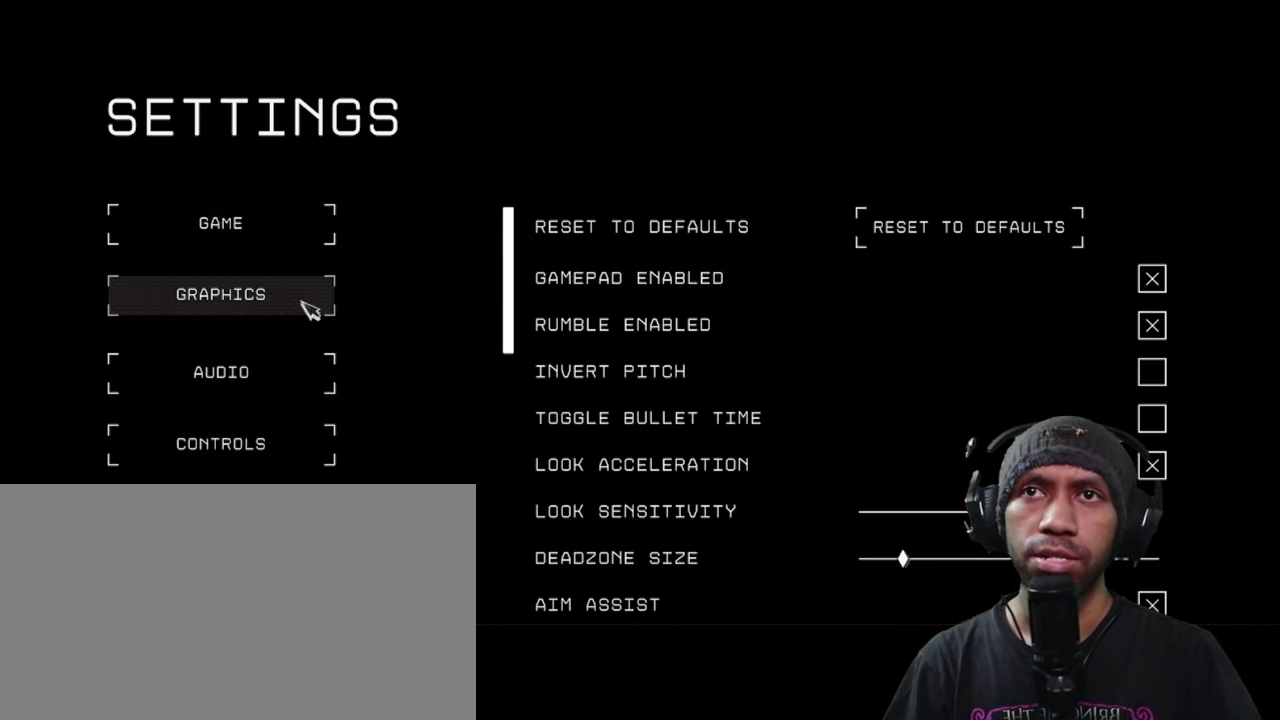
{"keys": [], "mouse": [], "events": [[50, "mouse_left", "down"], [183, "mouse_left", "up"]]}